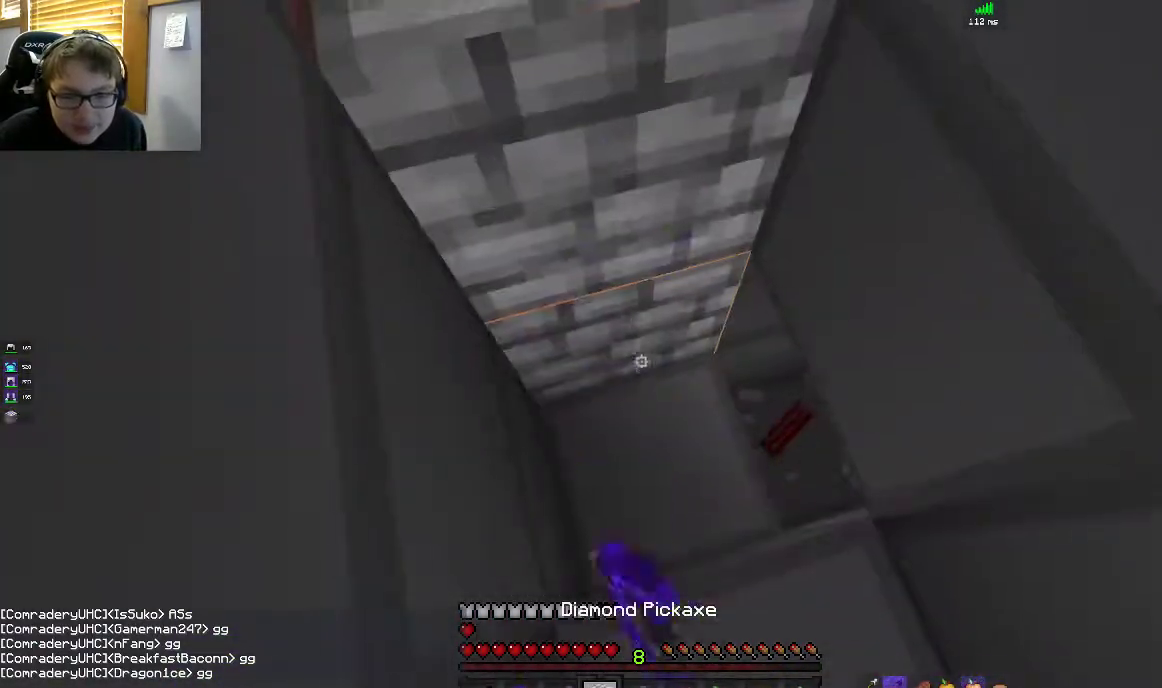
Gameplay with keyboard and mouse; each line is a JSON object with the keys and mouse buttons held at the frame after it. "events" lists presses ("down") and releases ("up") of "a", "d", "s", "space", "w", "mouse_left" and "mouse_right" between this image and that frame as [ms after this image, input, new state], when the widget could be followed in between. "mouse_left", "mouse_right" = the "left", "right" buttons of the "mouse" list. No other keys are recorded. Fast repeated clicks can show as one long hold. Mouse movement is not recorded.
{"keys": ["w"], "mouse": ["left"], "events": [[67, "mouse_right", "down"], [183, "mouse_right", "up"], [200, "mouse_left", "down"], [467, "w", "down"]]}
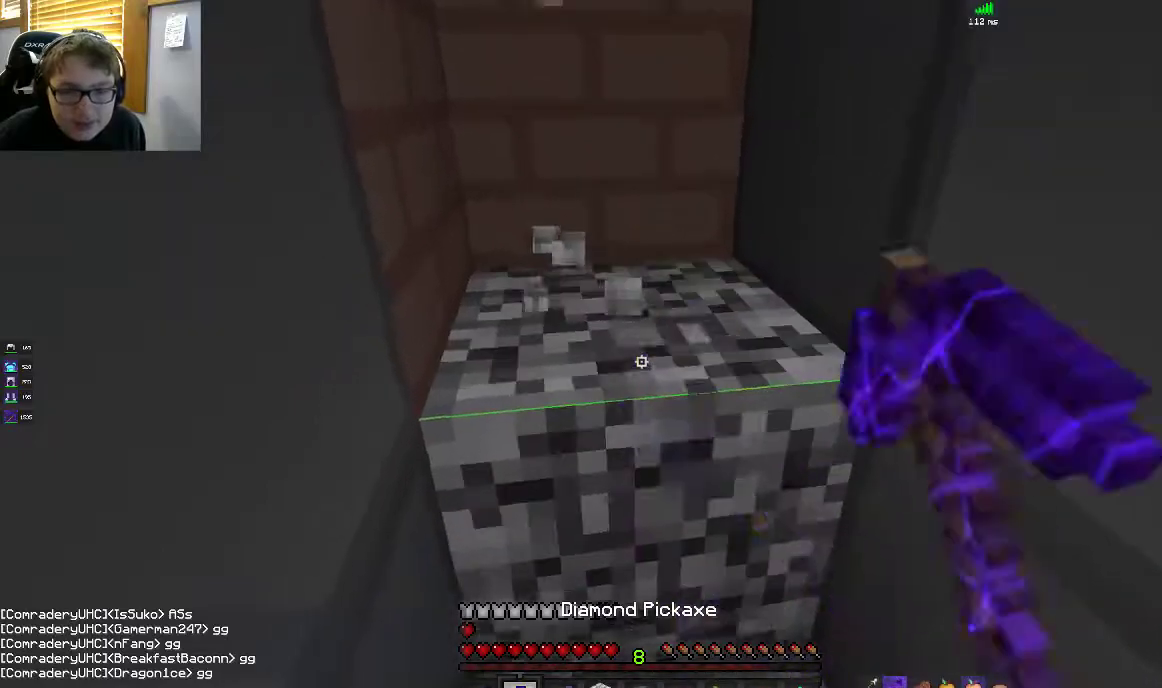
{"keys": ["w"], "mouse": ["left"], "events": []}
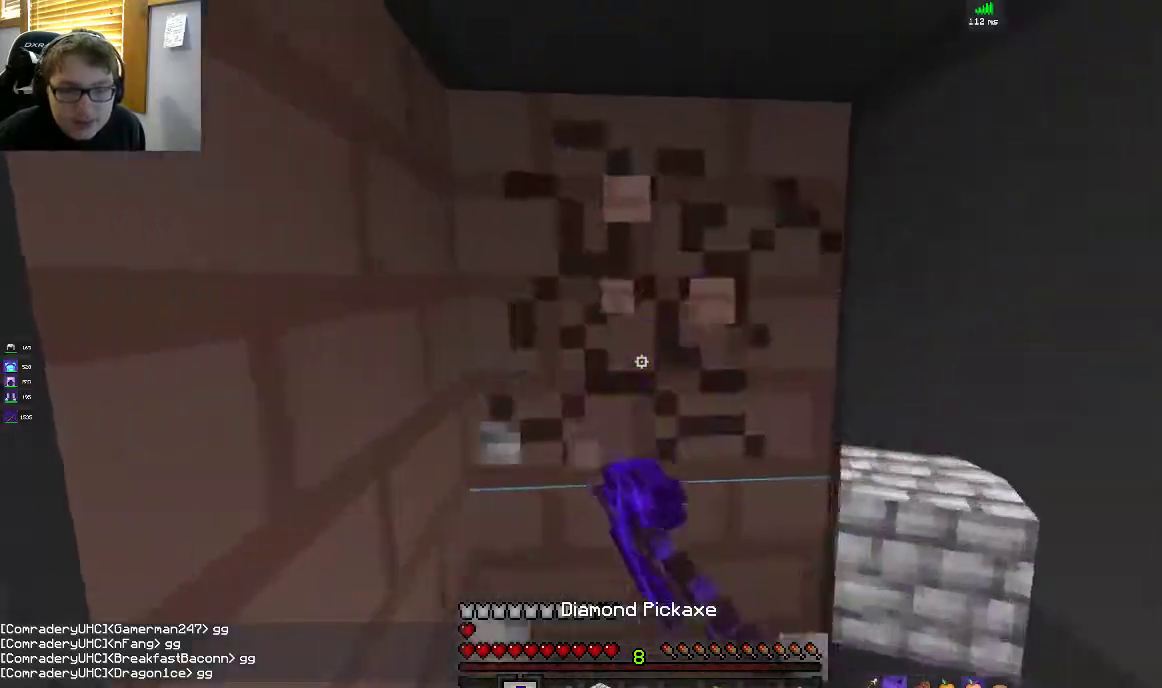
{"keys": ["w"], "mouse": ["left"], "events": [[67, "a", "down"], [317, "a", "up"]]}
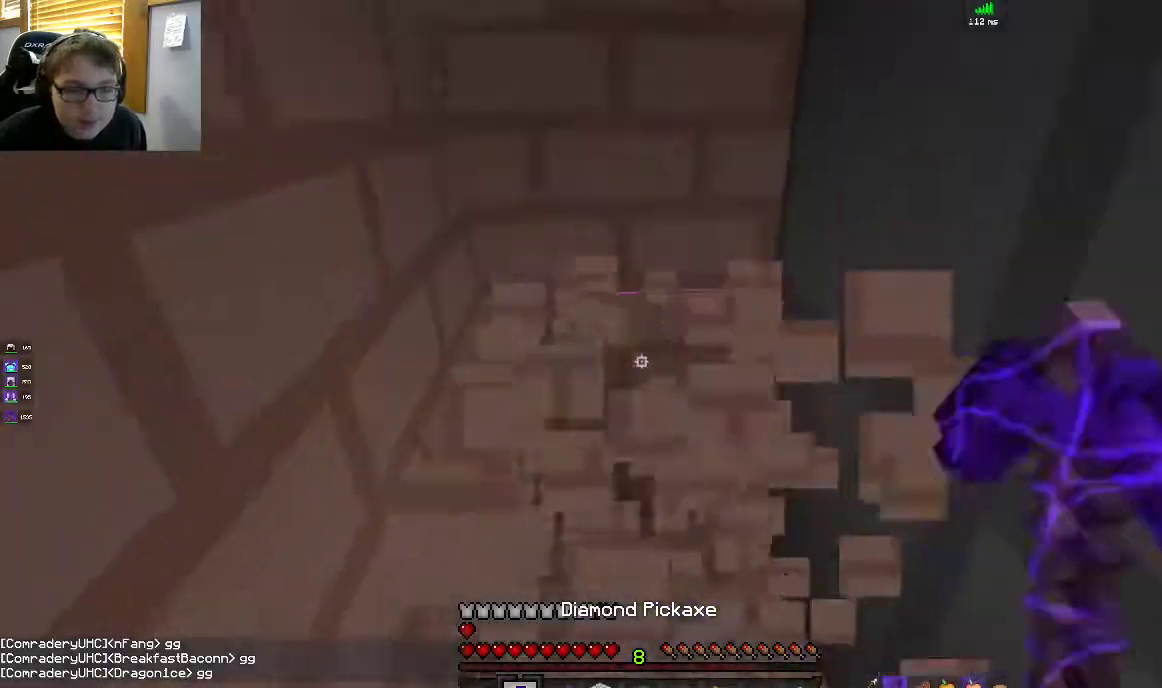
{"keys": ["a", "w"], "mouse": ["left"], "events": [[17, "d", "down"], [217, "d", "up"], [350, "a", "down"]]}
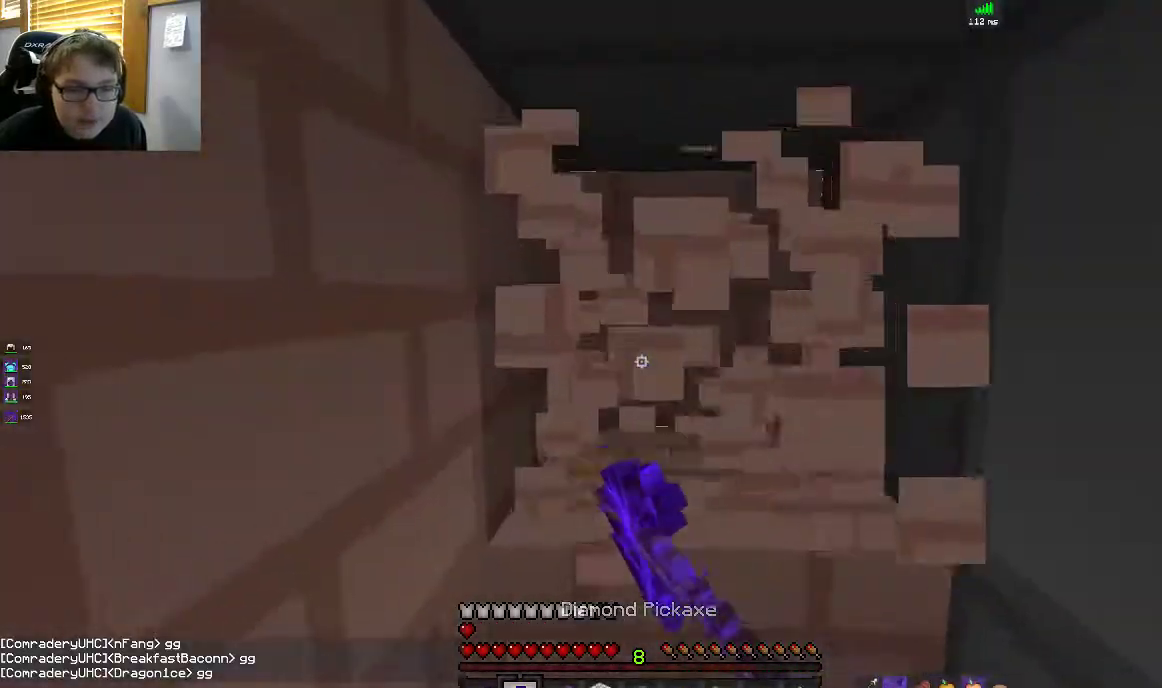
{"keys": ["w"], "mouse": ["left"], "events": [[67, "a", "up"]]}
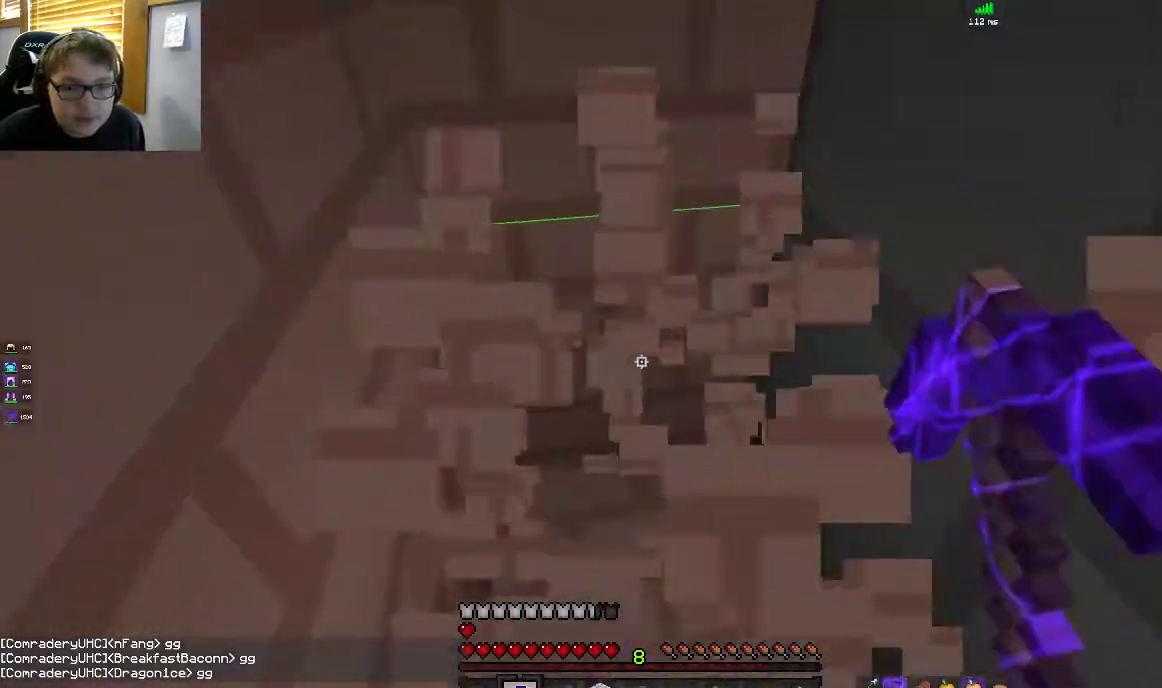
{"keys": ["w"], "mouse": ["left"], "events": []}
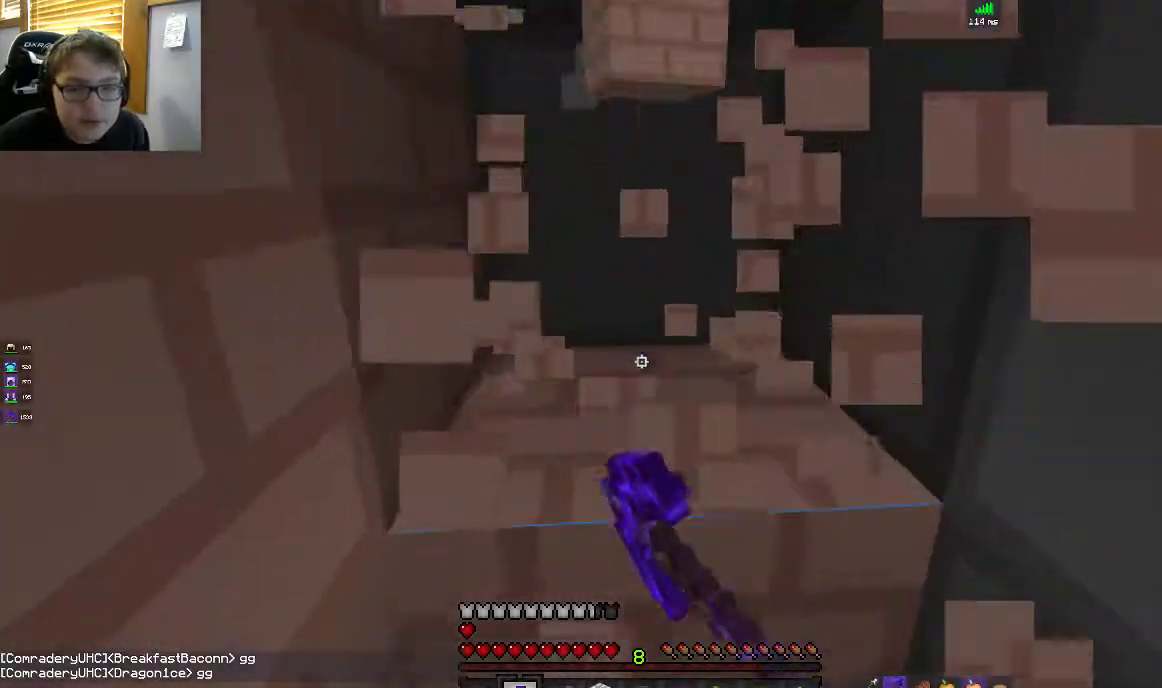
{"keys": ["a", "w"], "mouse": ["left"], "events": [[117, "d", "down"], [417, "d", "up"], [467, "a", "down"]]}
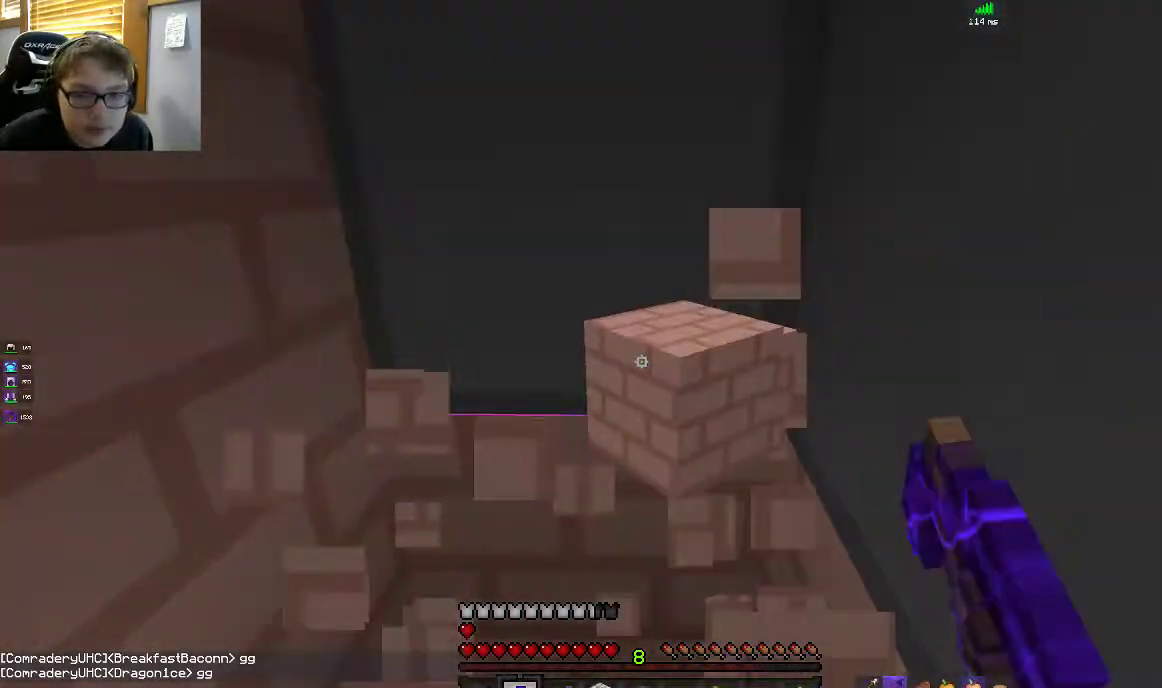
{"keys": ["w"], "mouse": ["left"], "events": [[217, "a", "up"]]}
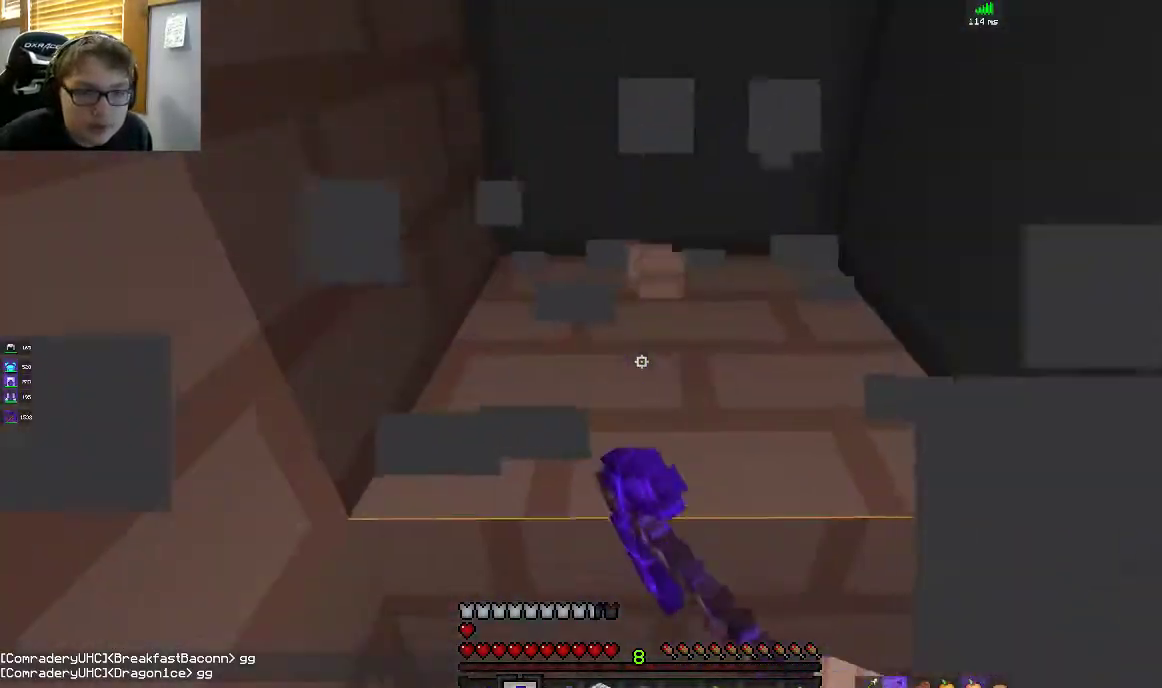
{"keys": ["d", "w"], "mouse": ["left"], "events": [[350, "d", "down"]]}
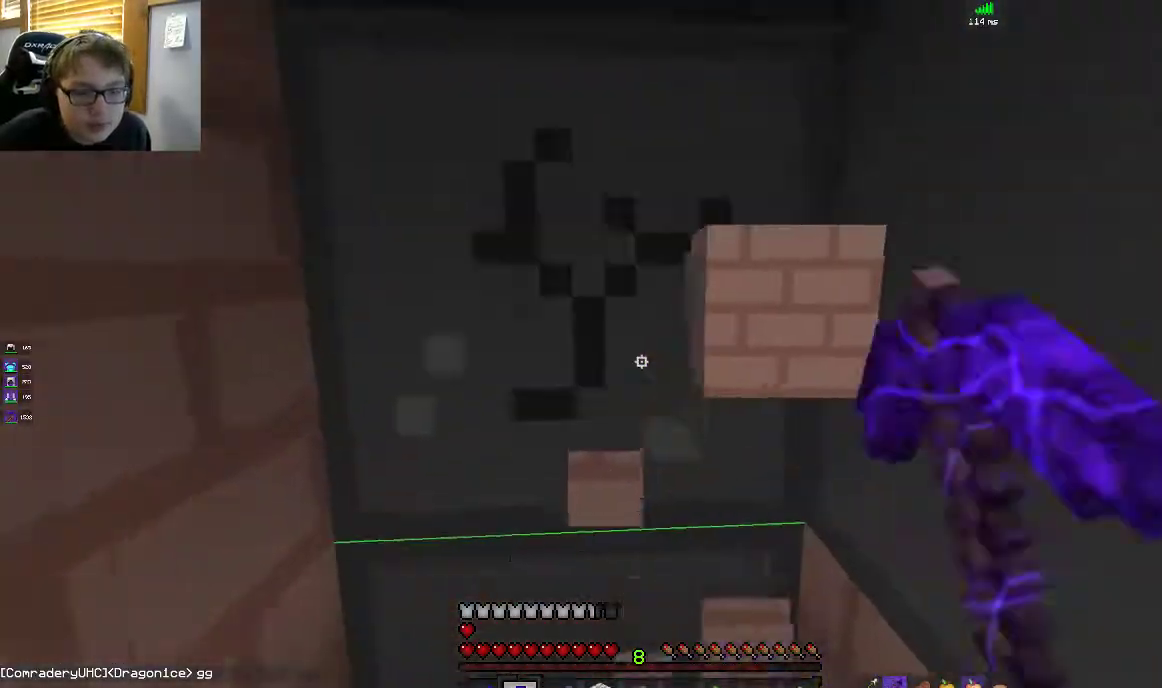
{"keys": ["d", "w"], "mouse": ["left"], "events": [[17, "a", "down"], [67, "d", "up"], [317, "a", "up"], [467, "d", "down"]]}
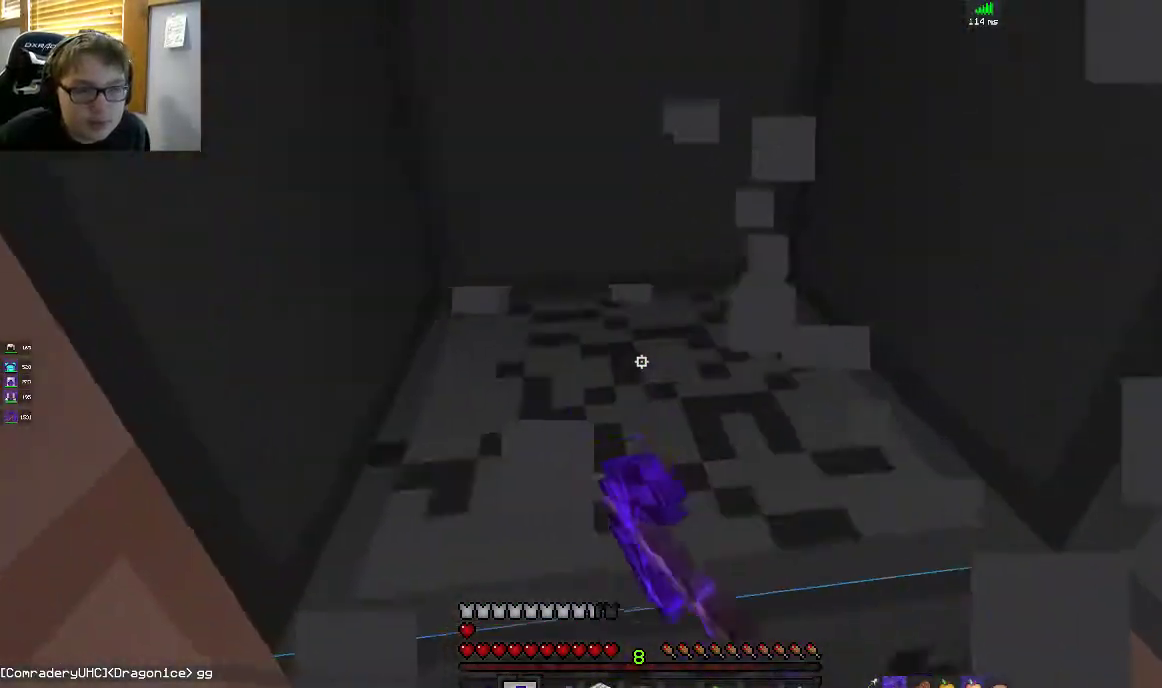
{"keys": ["a", "w"], "mouse": ["left"], "events": [[217, "d", "up"], [267, "a", "down"]]}
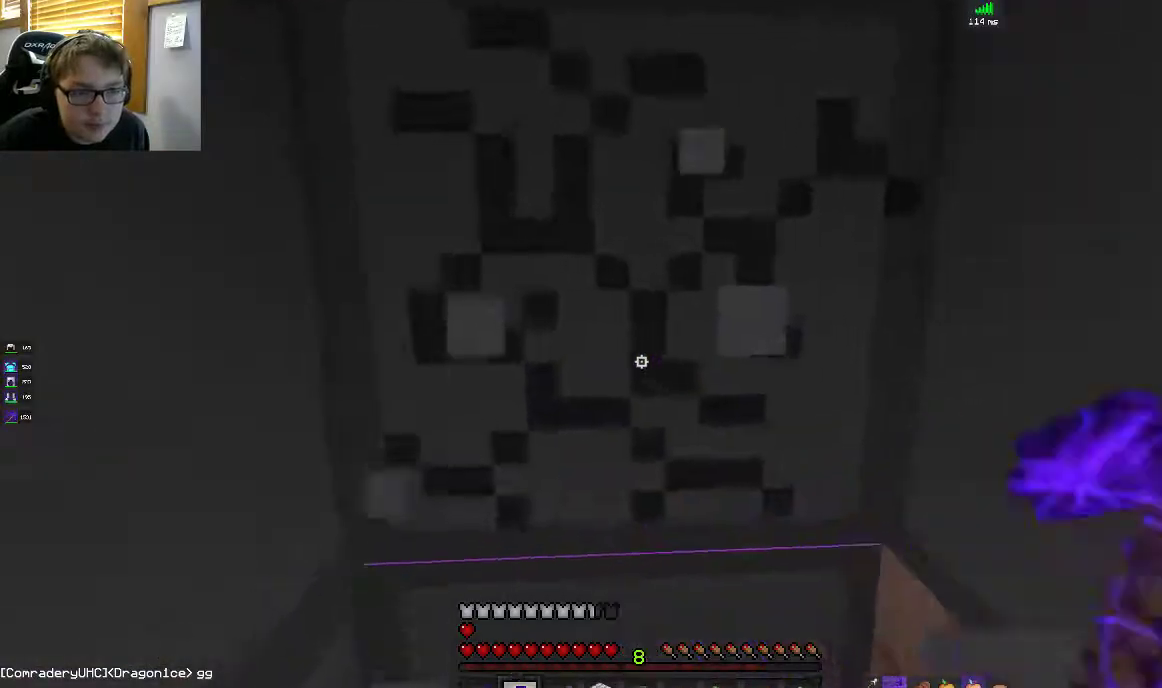
{"keys": ["w"], "mouse": ["left"], "events": [[17, "a", "up"]]}
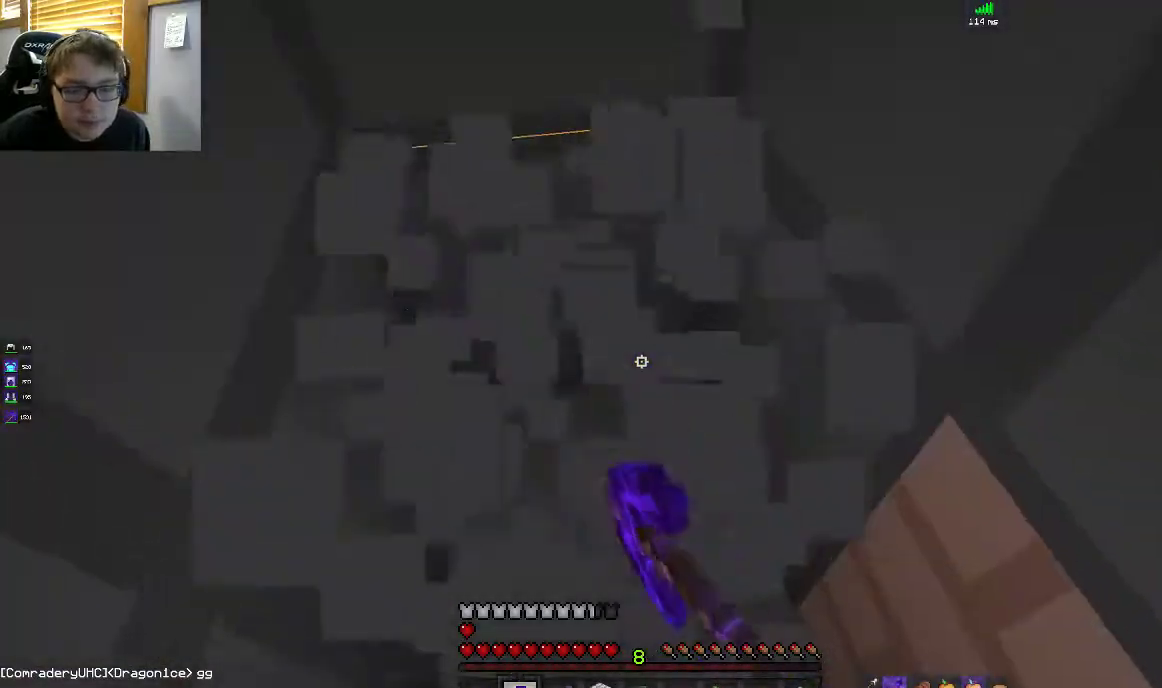
{"keys": ["w"], "mouse": ["left"], "events": [[217, "w", "up"], [417, "w", "down"]]}
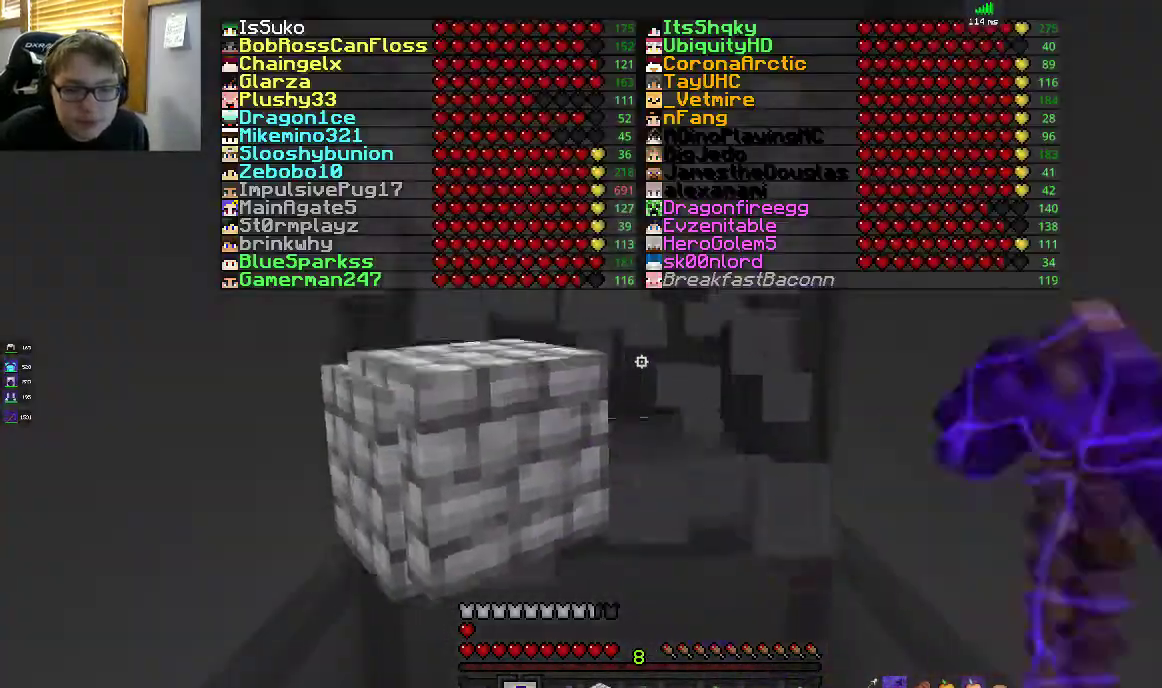
{"keys": ["w"], "mouse": ["left"], "events": []}
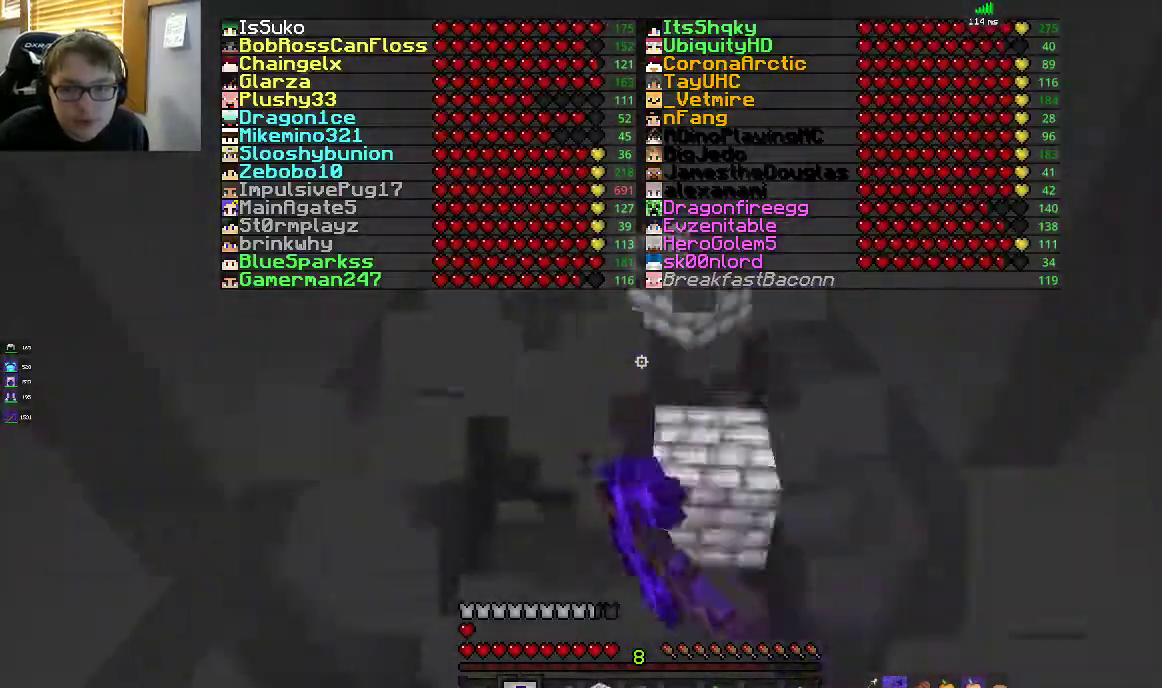
{"keys": ["w"], "mouse": ["left"], "events": []}
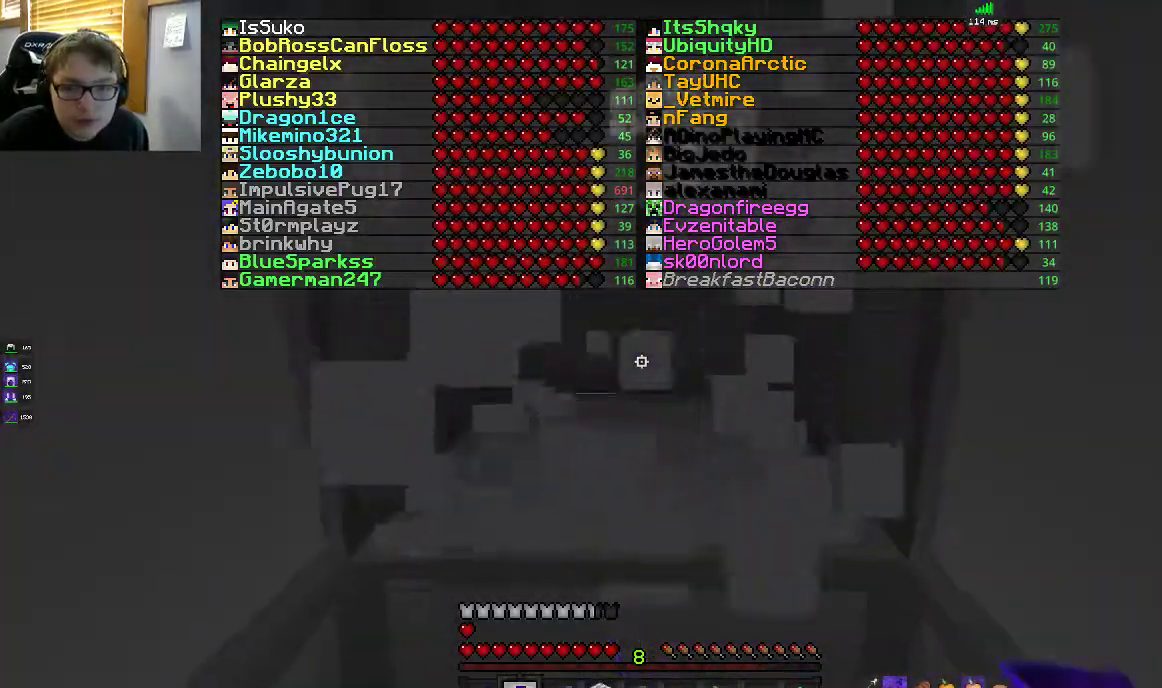
{"keys": ["w"], "mouse": ["left"], "events": []}
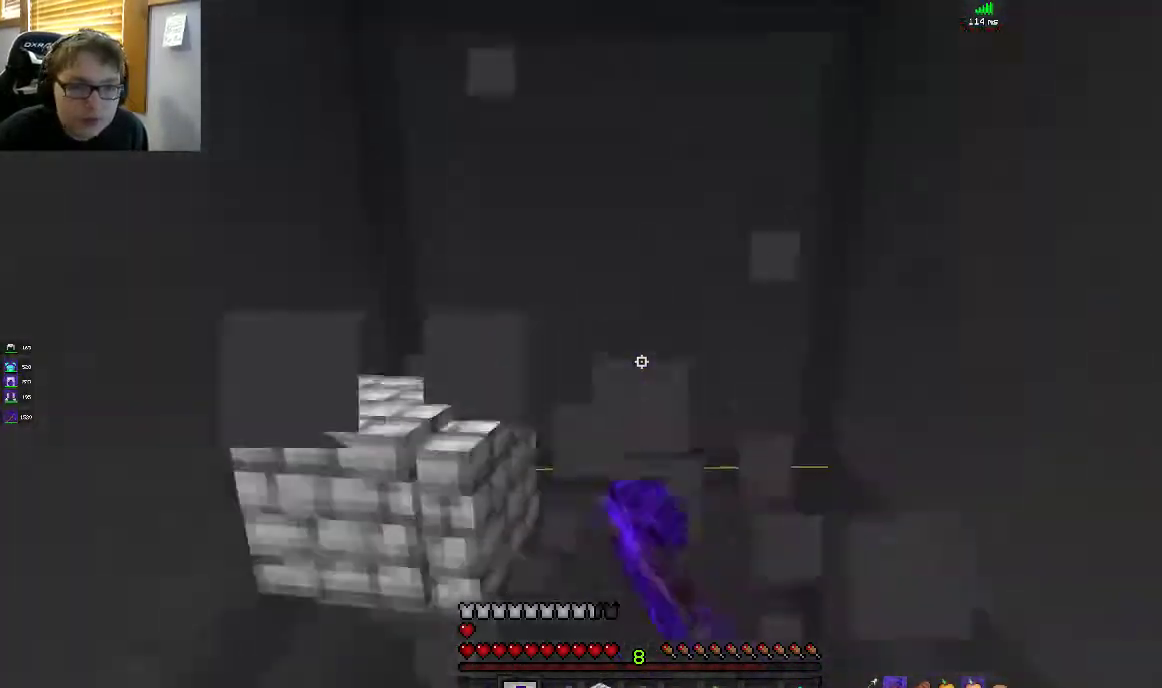
{"keys": ["w"], "mouse": ["left"], "events": []}
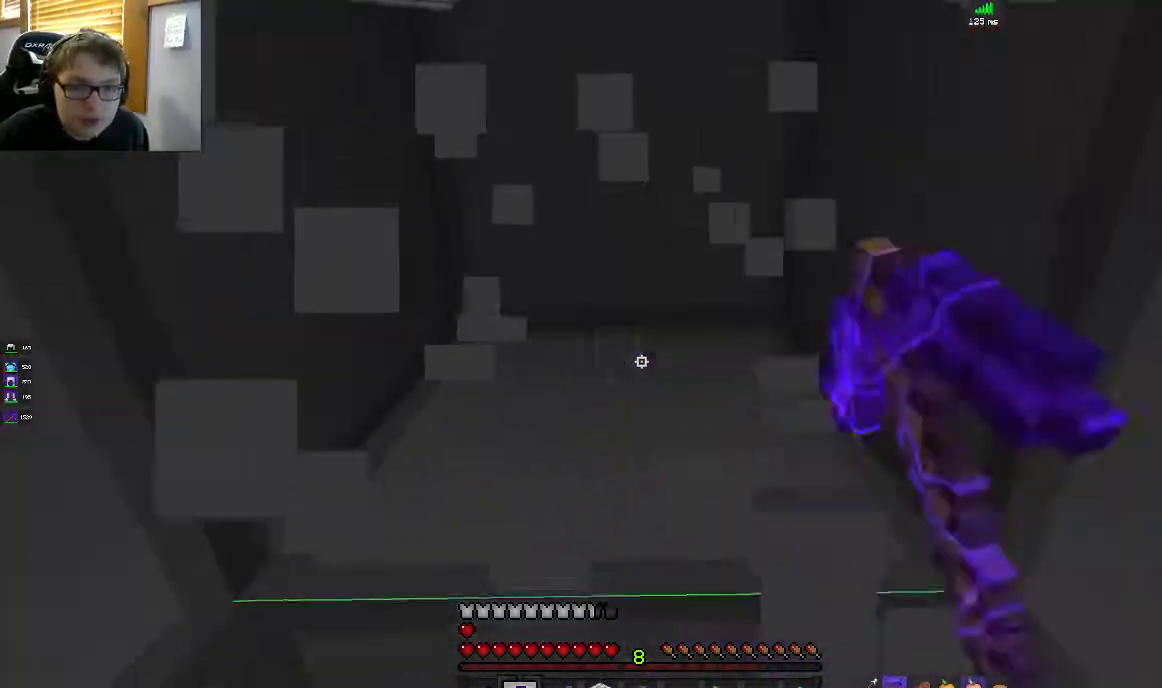
{"keys": ["w"], "mouse": ["left"], "events": []}
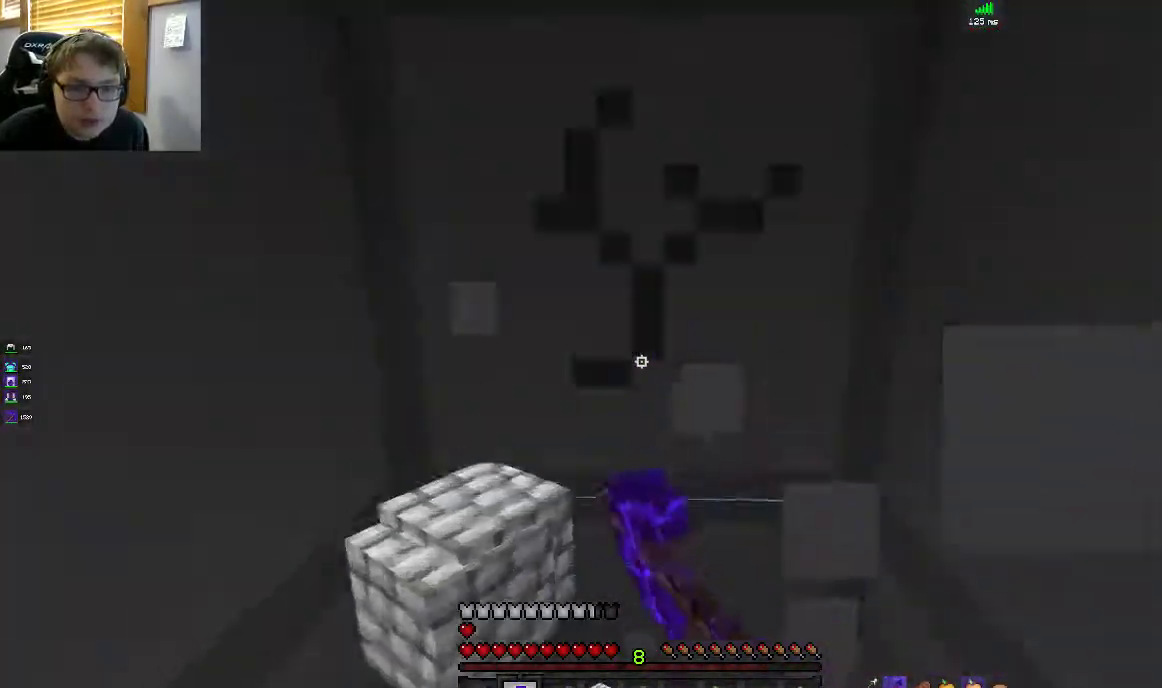
{"keys": ["a", "w"], "mouse": [], "events": [[133, "mouse_left", "up"], [183, "w", "up"], [217, "w", "down"], [500, "a", "down"]]}
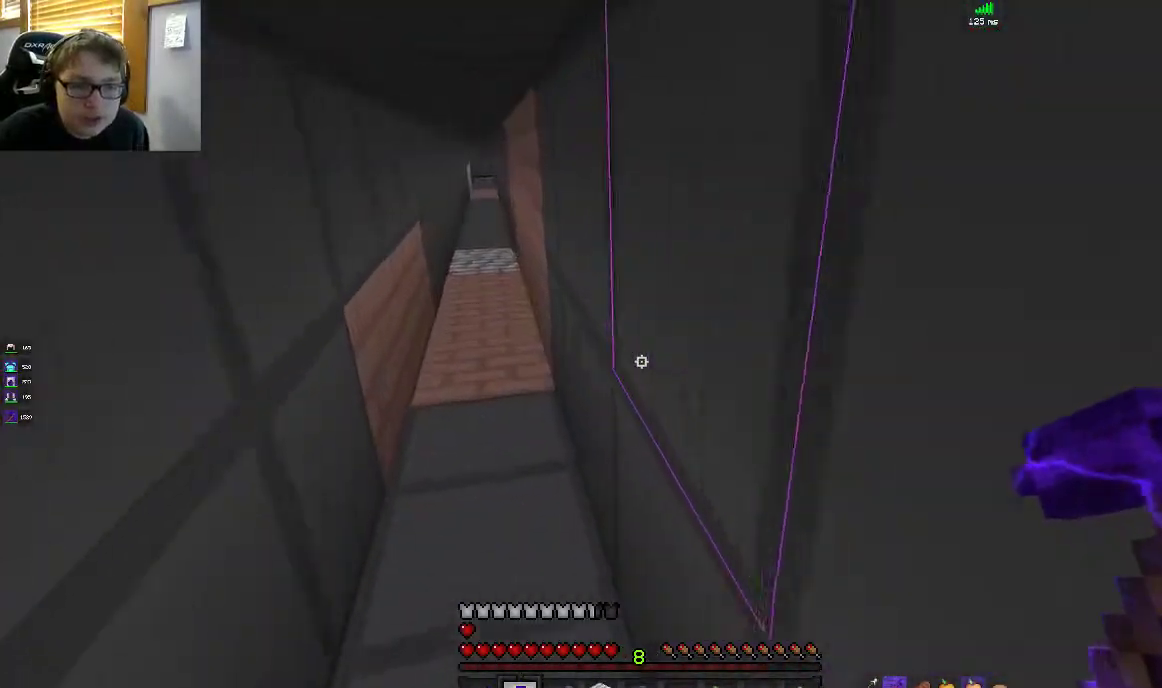
{"keys": [], "mouse": [], "events": [[233, "a", "up"], [367, "w", "up"]]}
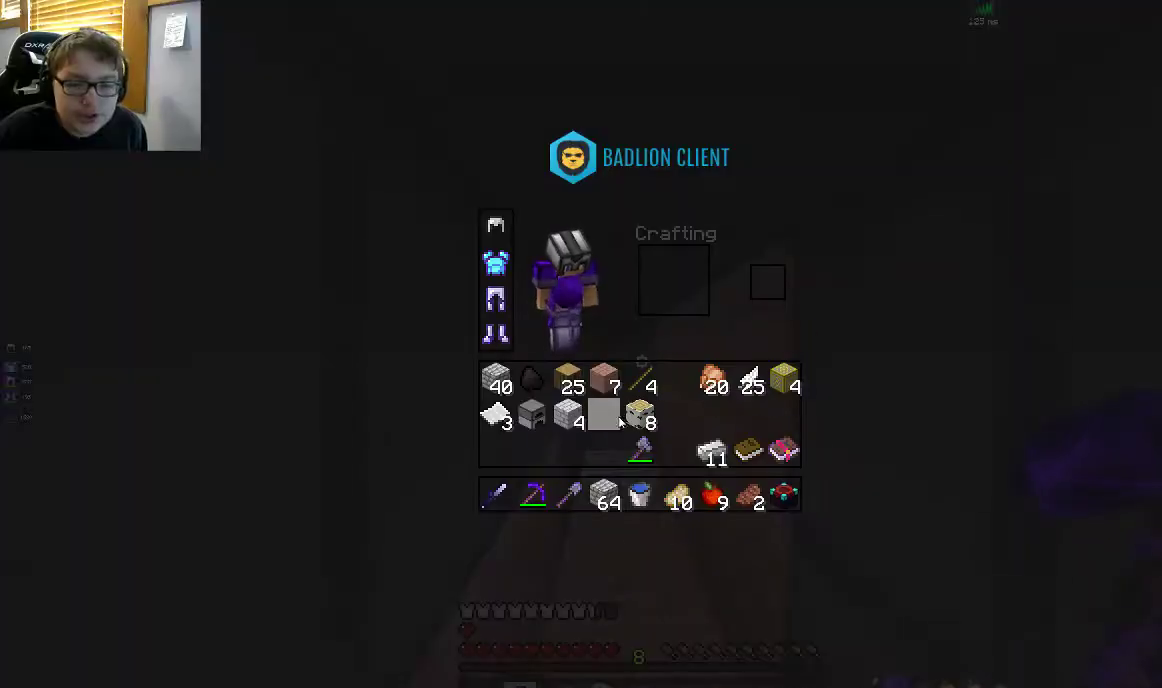
{"keys": [], "mouse": [], "events": []}
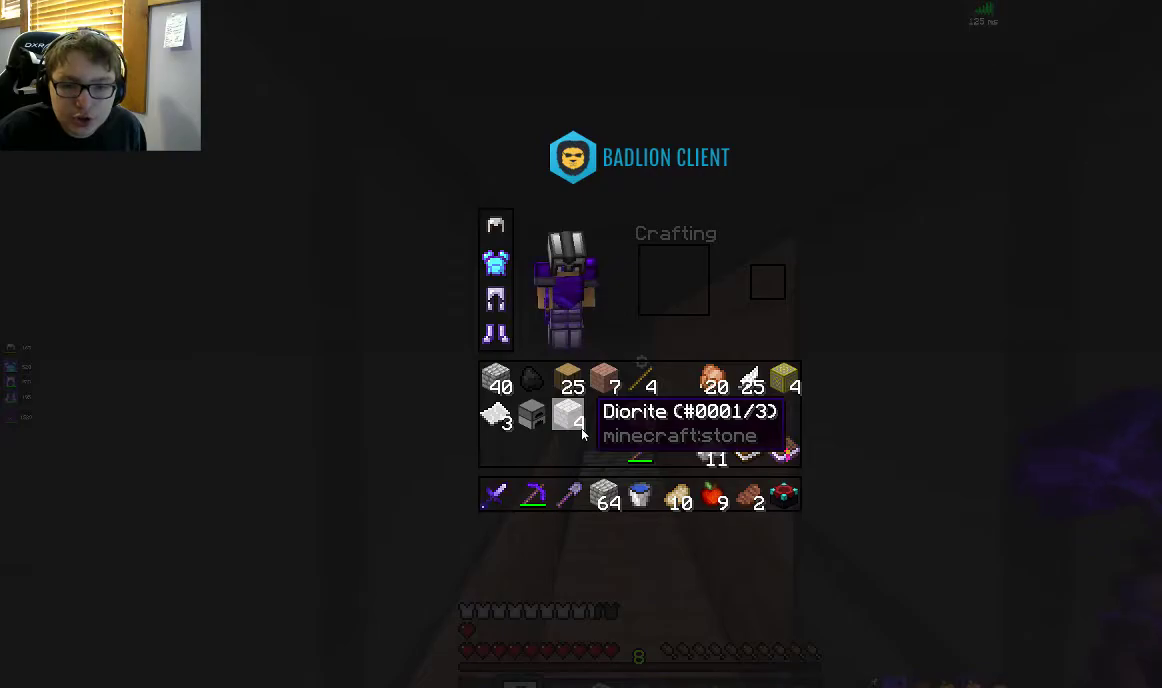
{"keys": [], "mouse": [], "events": []}
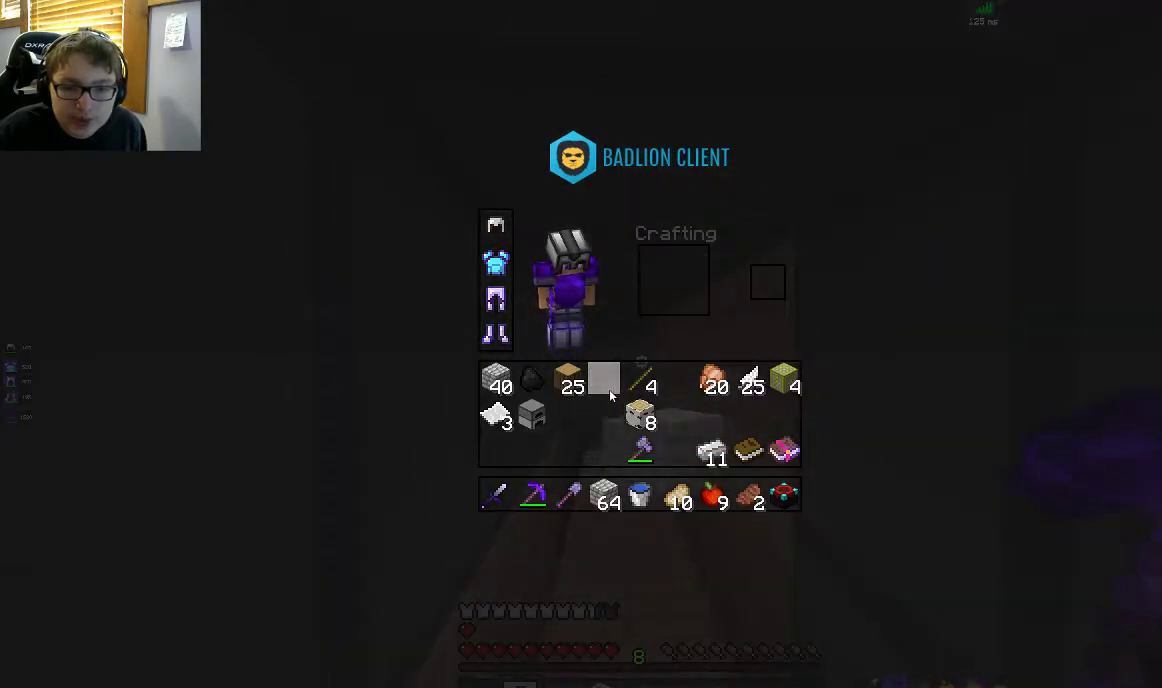
{"keys": [], "mouse": [], "events": []}
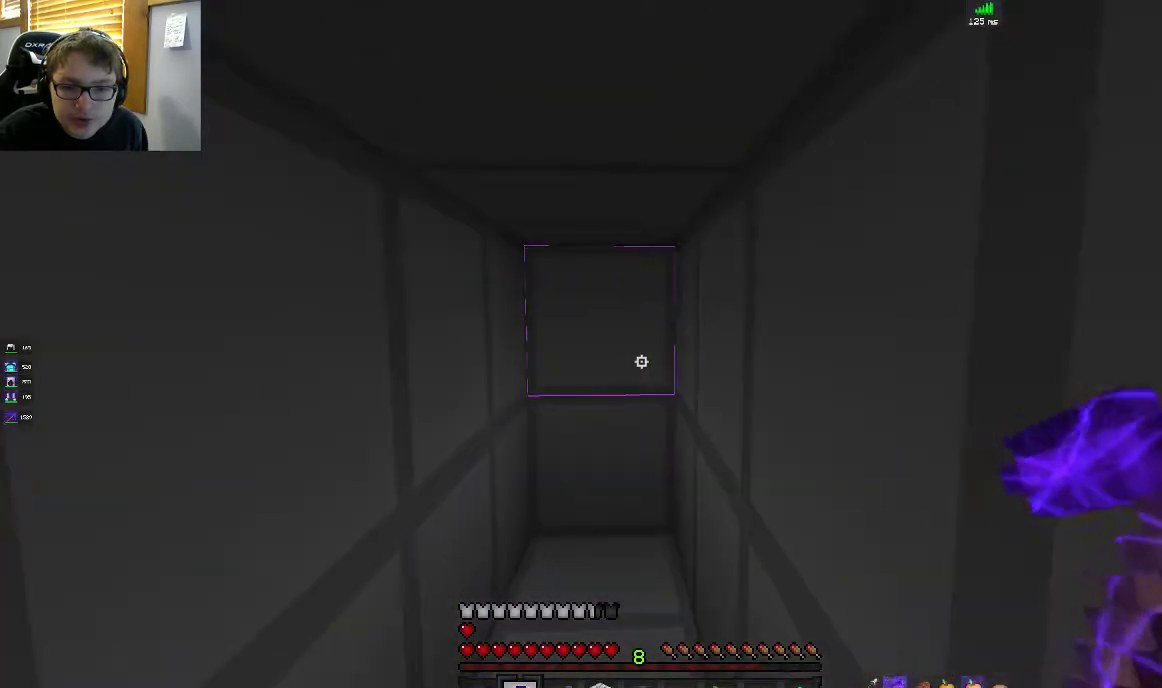
{"keys": ["w"], "mouse": ["left"], "events": [[17, "w", "down"], [50, "mouse_left", "down"]]}
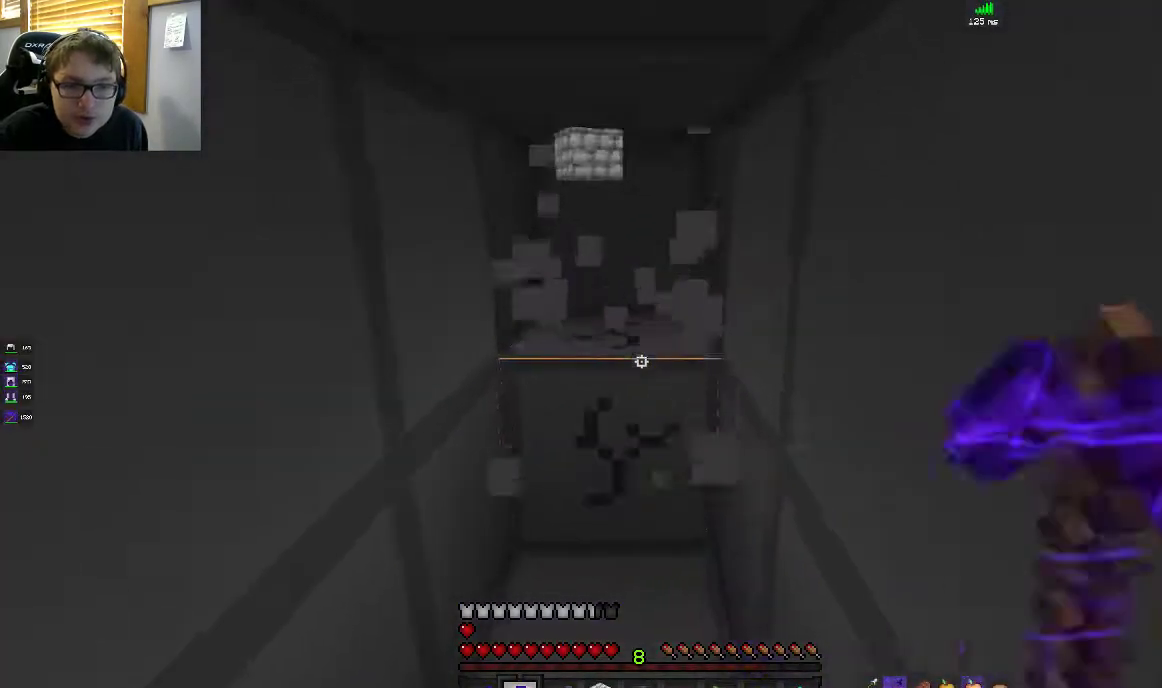
{"keys": ["w"], "mouse": ["left"], "events": []}
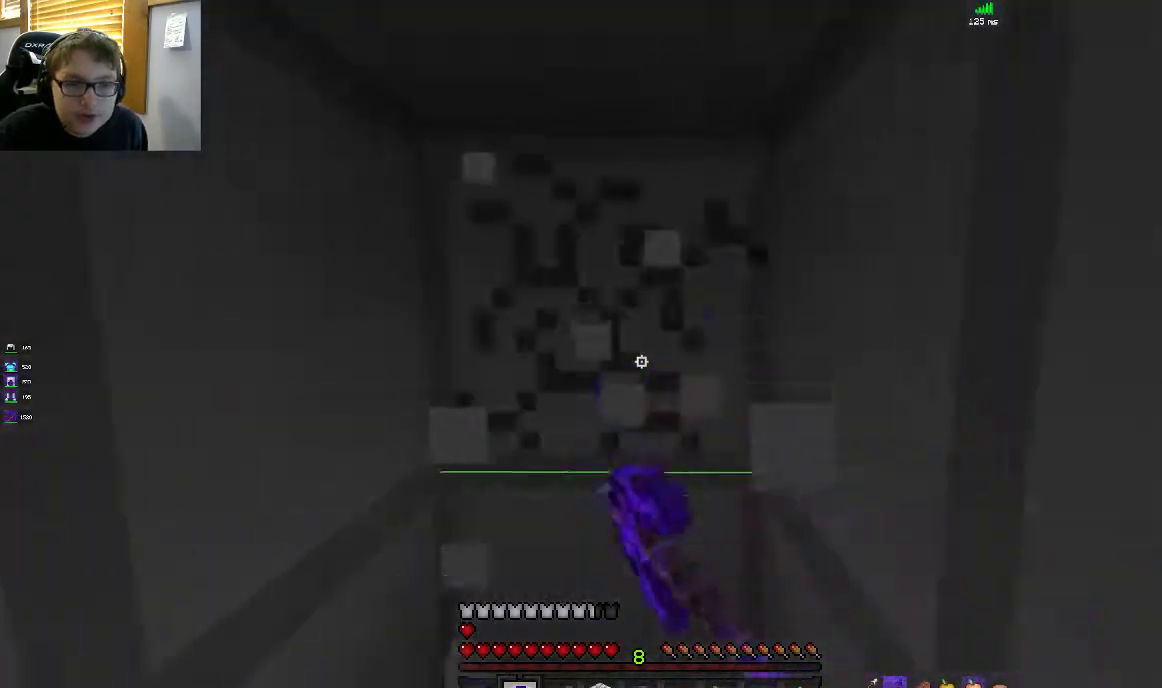
{"keys": ["w"], "mouse": ["left"], "events": []}
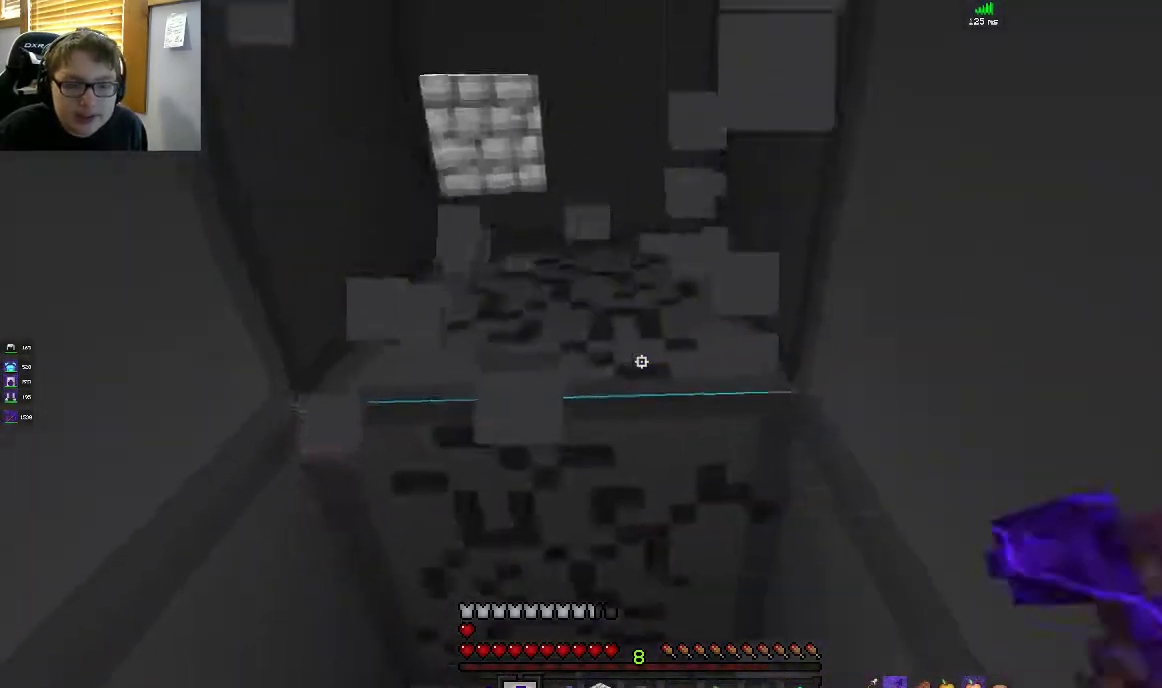
{"keys": ["w"], "mouse": ["left"], "events": [[117, "a", "down"], [417, "a", "up"]]}